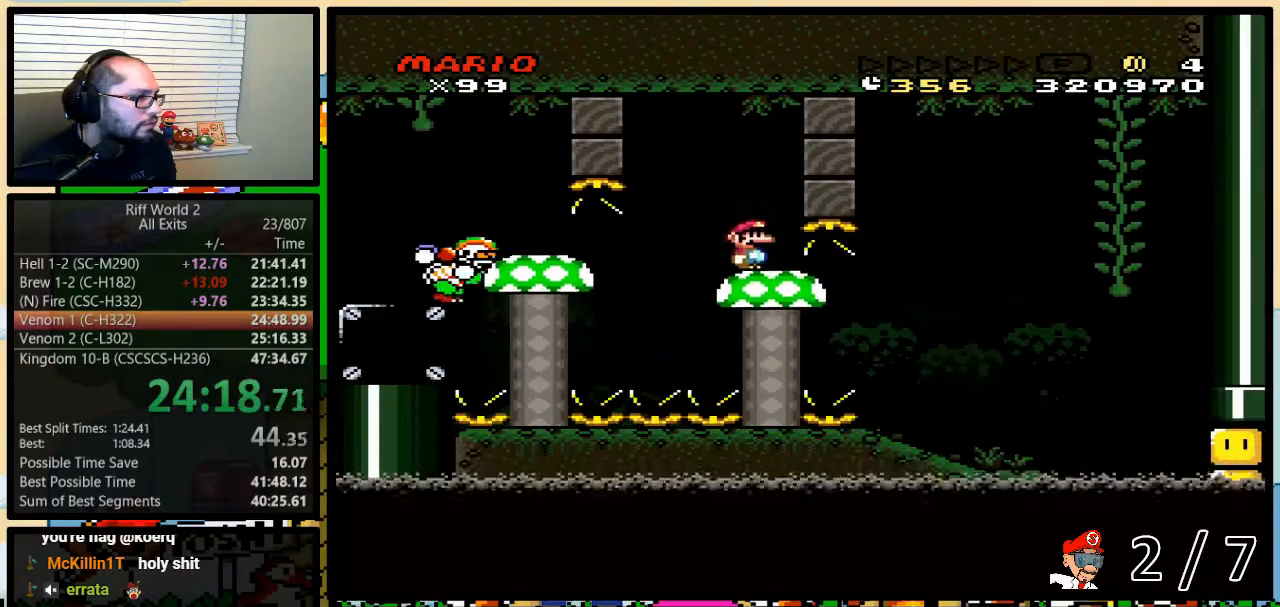
Gameplay with a controller (Nintendo layout); each line is a JSON object with the inputs held at the frame after it. "events" lists button and stick changes between this image and that frame as [ms after this image, input, new state], when the widget could be followed in between. Not read: L3 R3.
{"buttons": ["Y", "DPAD_UP", "DPAD_RIGHT"], "events": [[267, "DPAD_RIGHT", "down"], [433, "DPAD_UP", "down"]]}
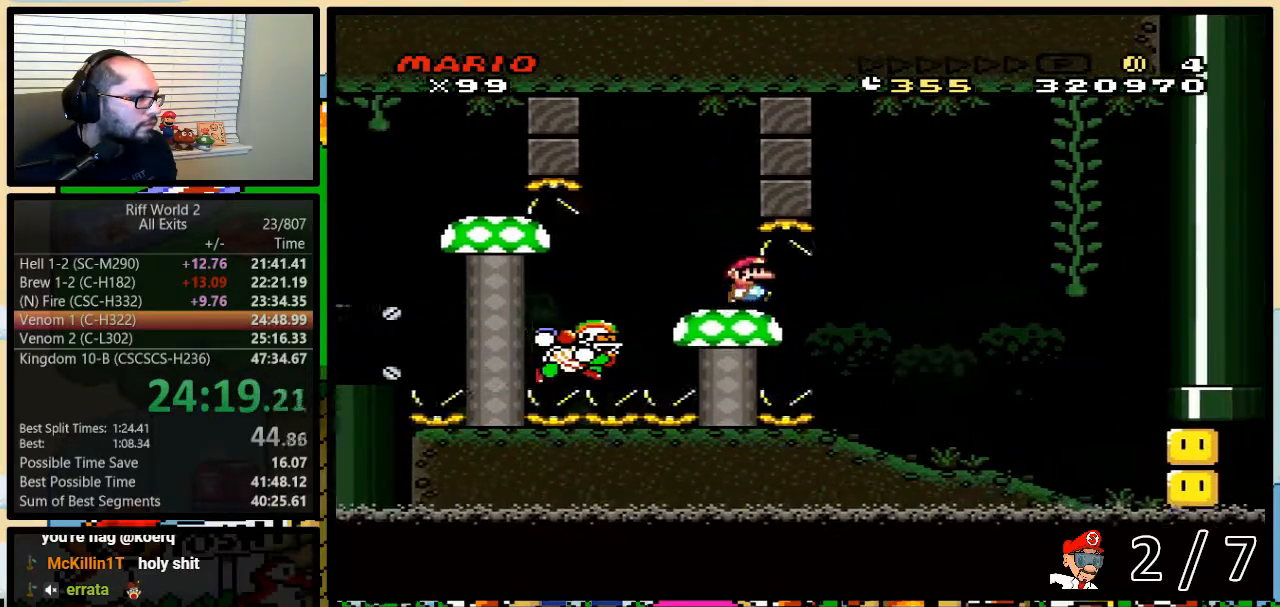
{"buttons": ["Y", "DPAD_RIGHT"], "events": [[50, "DPAD_UP", "up"]]}
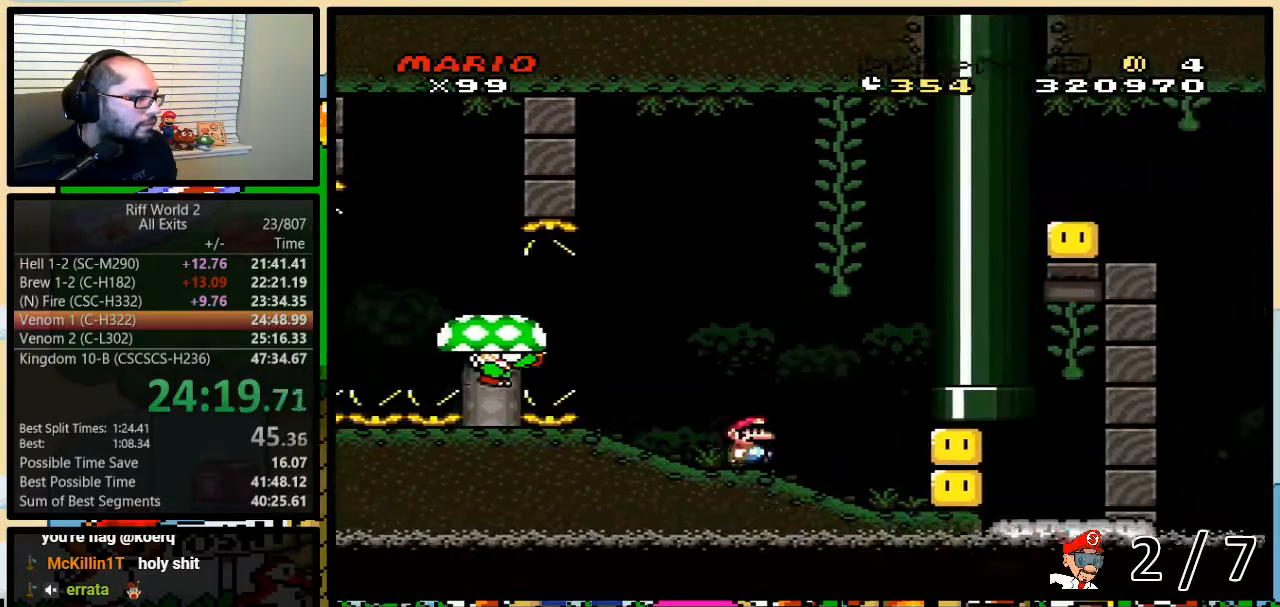
{"buttons": ["Y", "DPAD_RIGHT"], "events": []}
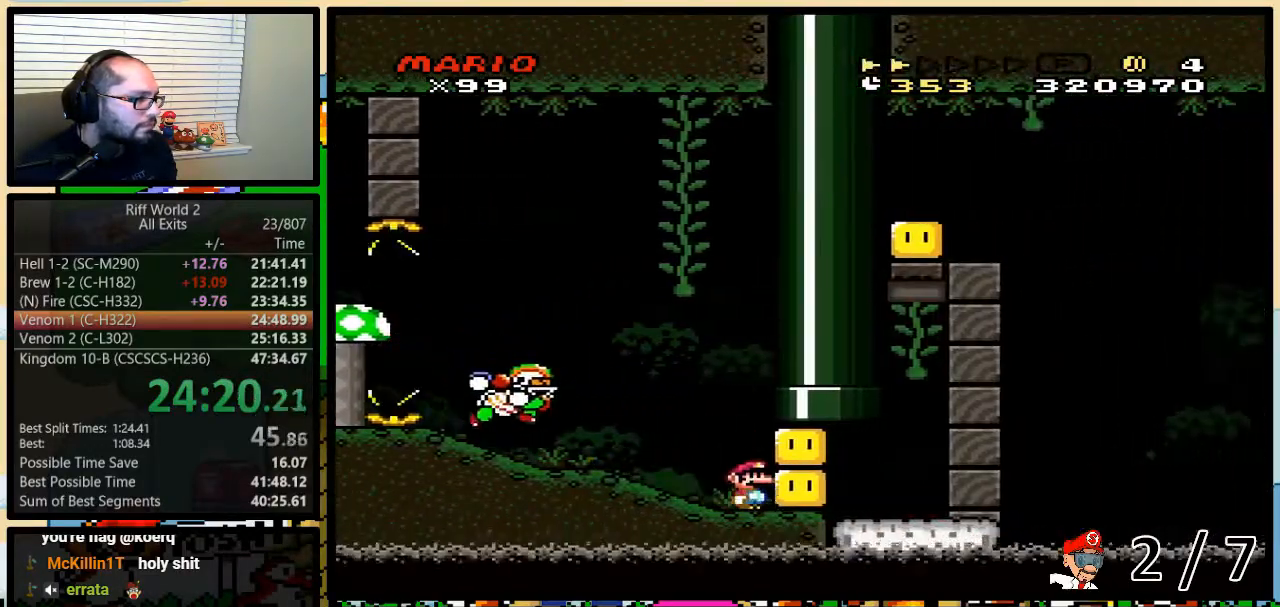
{"buttons": ["Y"], "events": [[33, "DPAD_RIGHT", "up"]]}
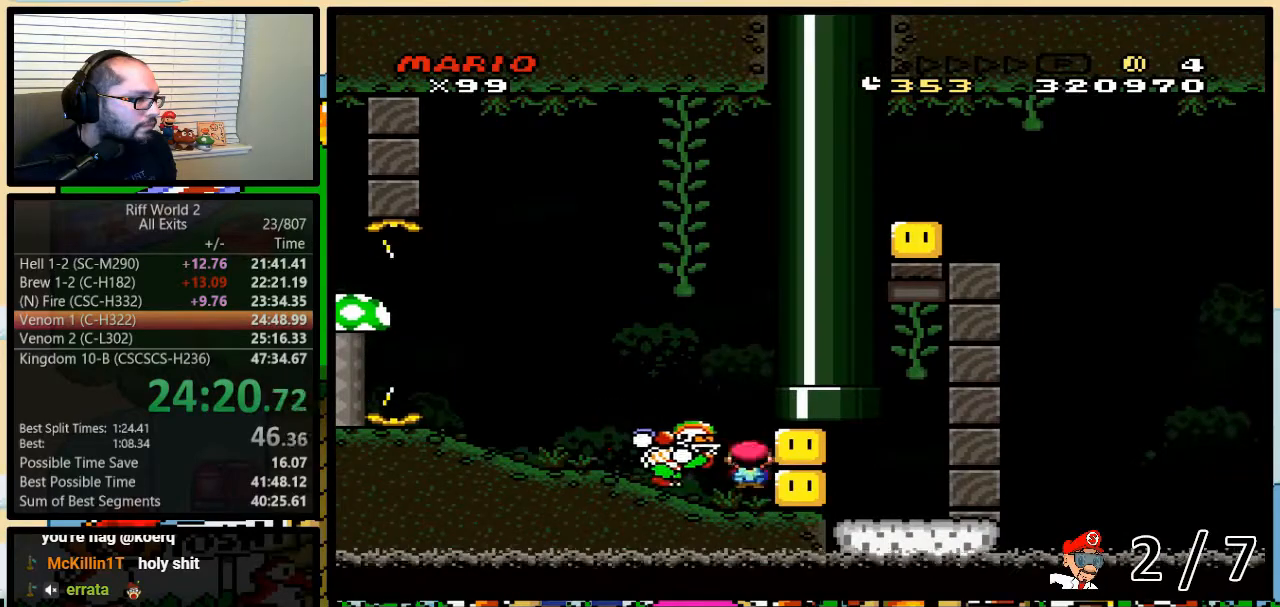
{"buttons": ["Y"], "events": [[33, "A", "down"], [283, "A", "up"]]}
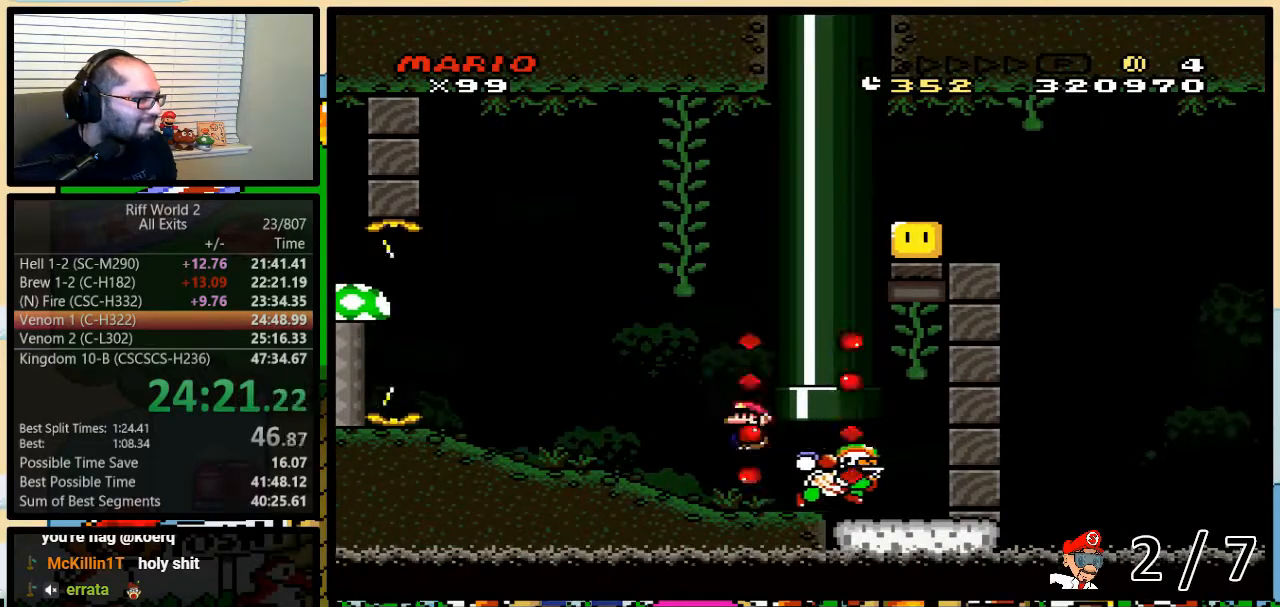
{"buttons": ["Y", "DPAD_RIGHT"], "events": [[100, "DPAD_RIGHT", "down"]]}
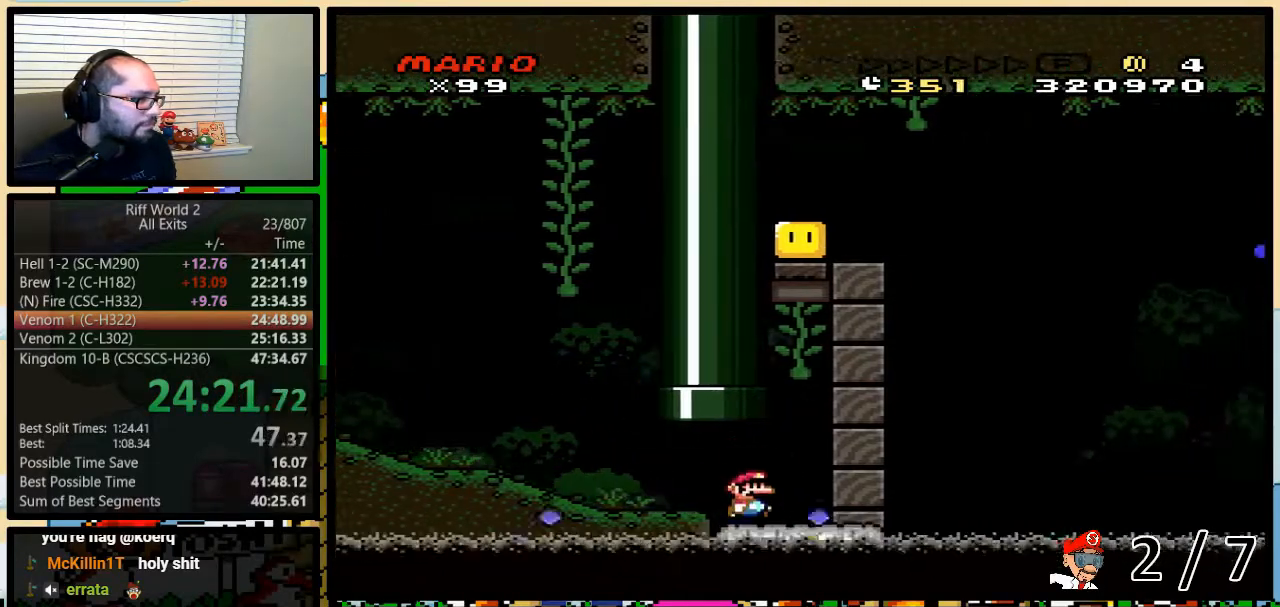
{"buttons": ["B", "Y"], "events": [[50, "DPAD_UP", "down"], [100, "B", "down"], [100, "DPAD_UP", "up"], [150, "DPAD_RIGHT", "up"], [350, "B", "up"], [350, "DPAD_UP", "down"], [483, "B", "down"], [483, "DPAD_UP", "up"]]}
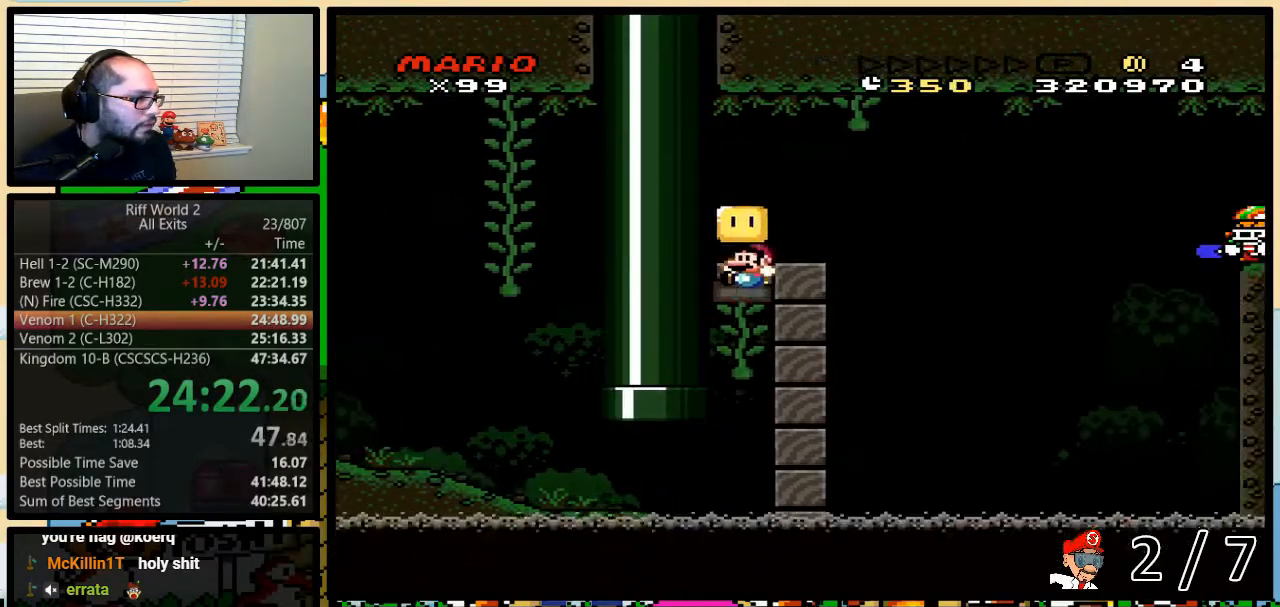
{"buttons": ["Y", "DPAD_RIGHT"], "events": [[100, "B", "up"], [200, "DPAD_UP", "down"], [317, "B", "down"], [417, "B", "up"], [433, "DPAD_RIGHT", "down"], [467, "DPAD_UP", "up"]]}
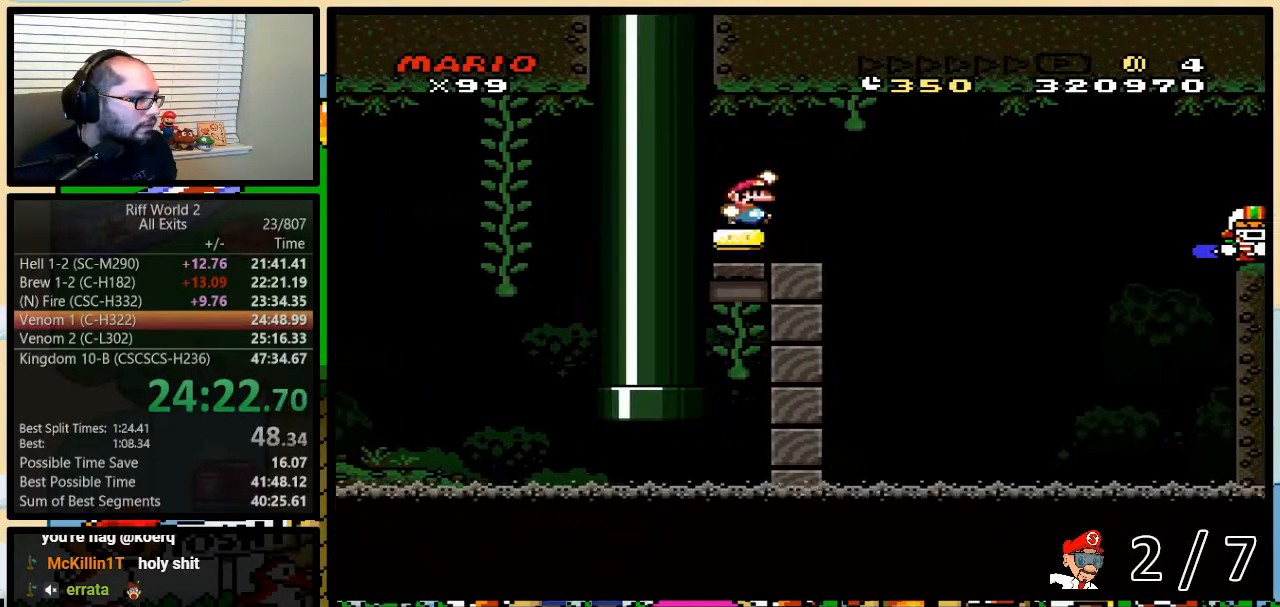
{"buttons": ["Y", "DPAD_RIGHT"], "events": [[167, "DPAD_UP", "down"], [200, "DPAD_LEFT", "down"], [200, "DPAD_RIGHT", "up"], [200, "DPAD_UP", "up"], [267, "DPAD_UP", "down"], [283, "DPAD_LEFT", "up"], [283, "DPAD_RIGHT", "down"], [283, "DPAD_UP", "up"], [350, "DPAD_RIGHT", "up"], [500, "DPAD_RIGHT", "down"]]}
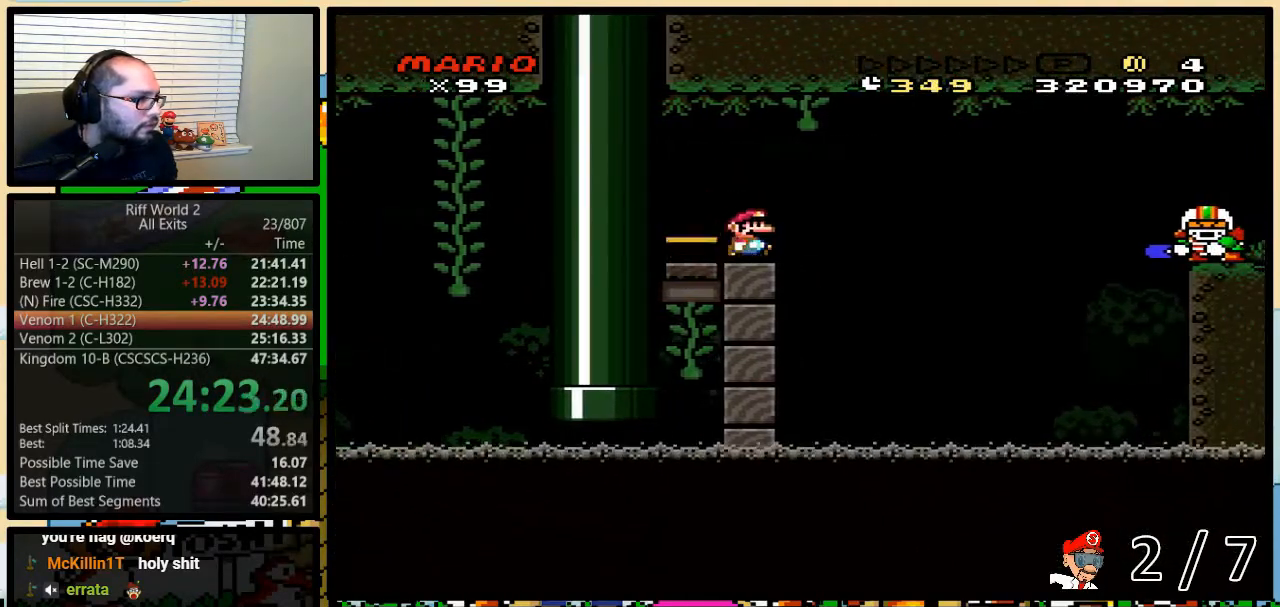
{"buttons": ["Y"], "events": [[33, "DPAD_UP", "down"], [67, "DPAD_RIGHT", "up"], [67, "DPAD_UP", "up"]]}
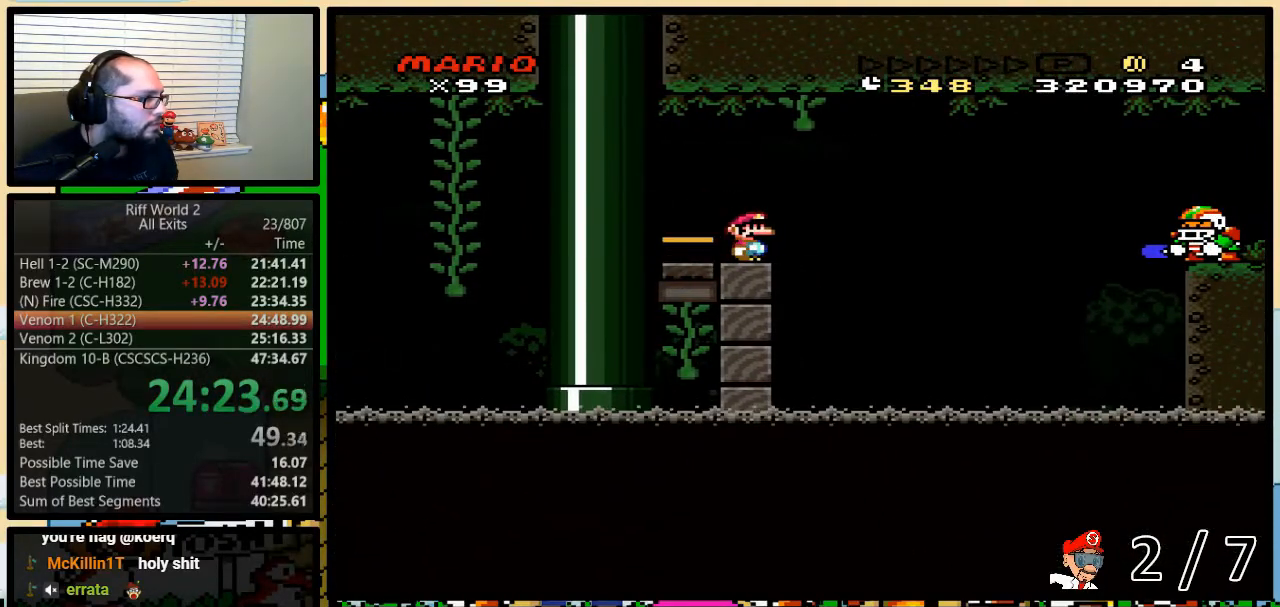
{"buttons": ["Y"], "events": []}
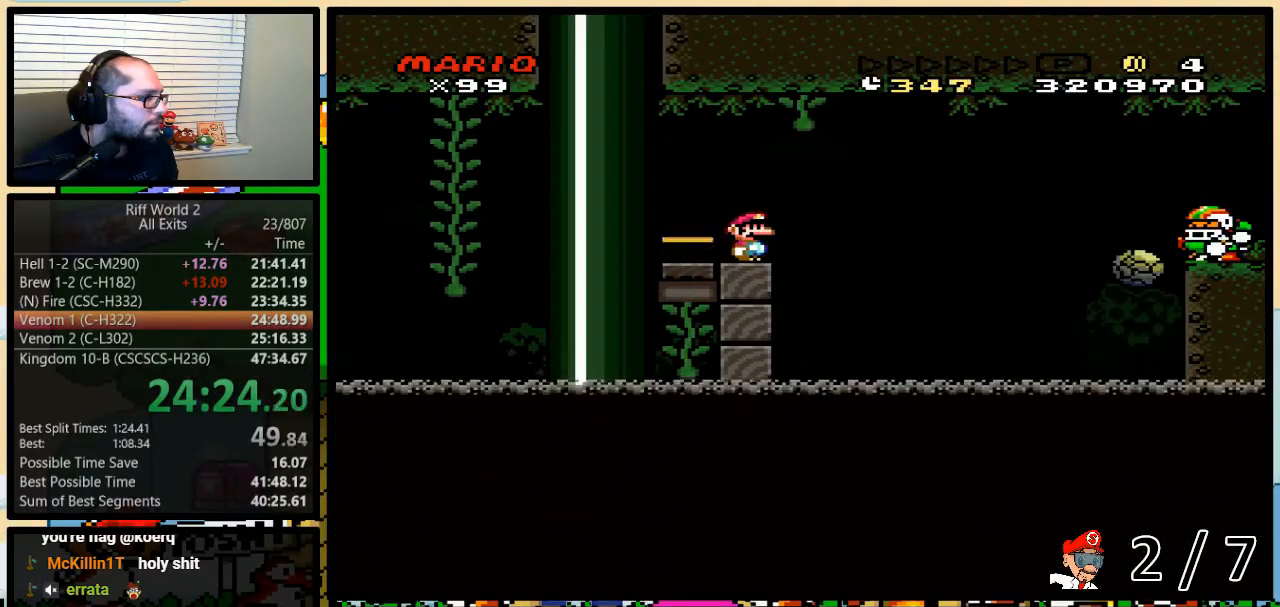
{"buttons": ["Y"], "events": []}
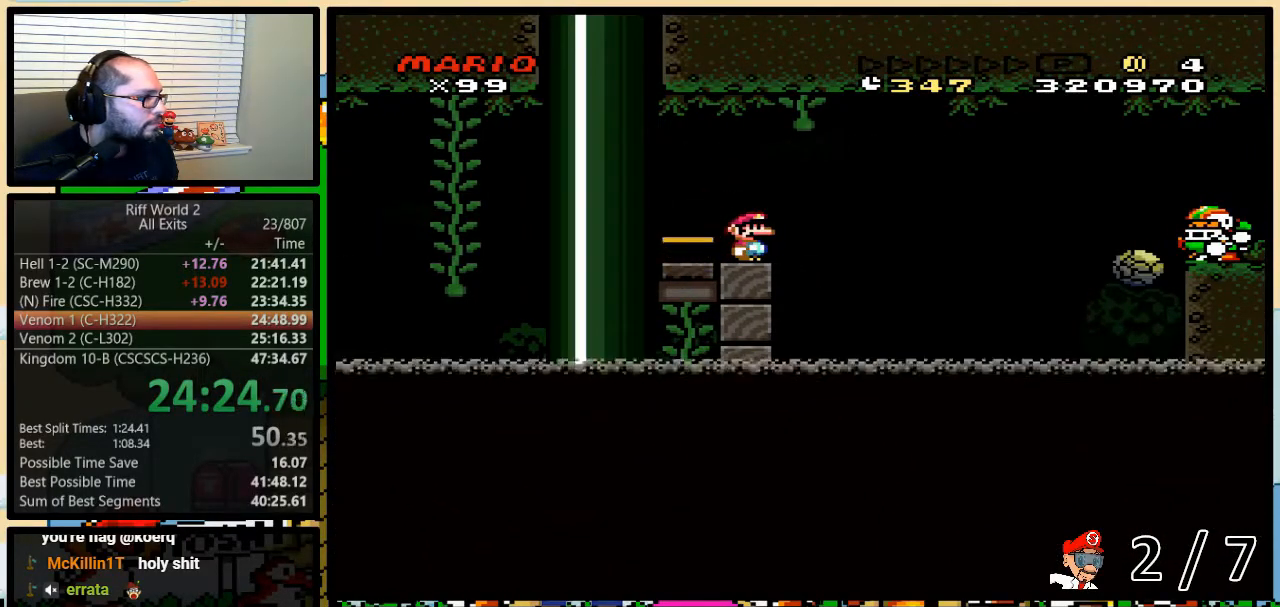
{"buttons": ["A", "Y", "DPAD_RIGHT"], "events": [[133, "DPAD_RIGHT", "down"], [183, "A", "down"], [250, "A", "up"], [350, "A", "down"]]}
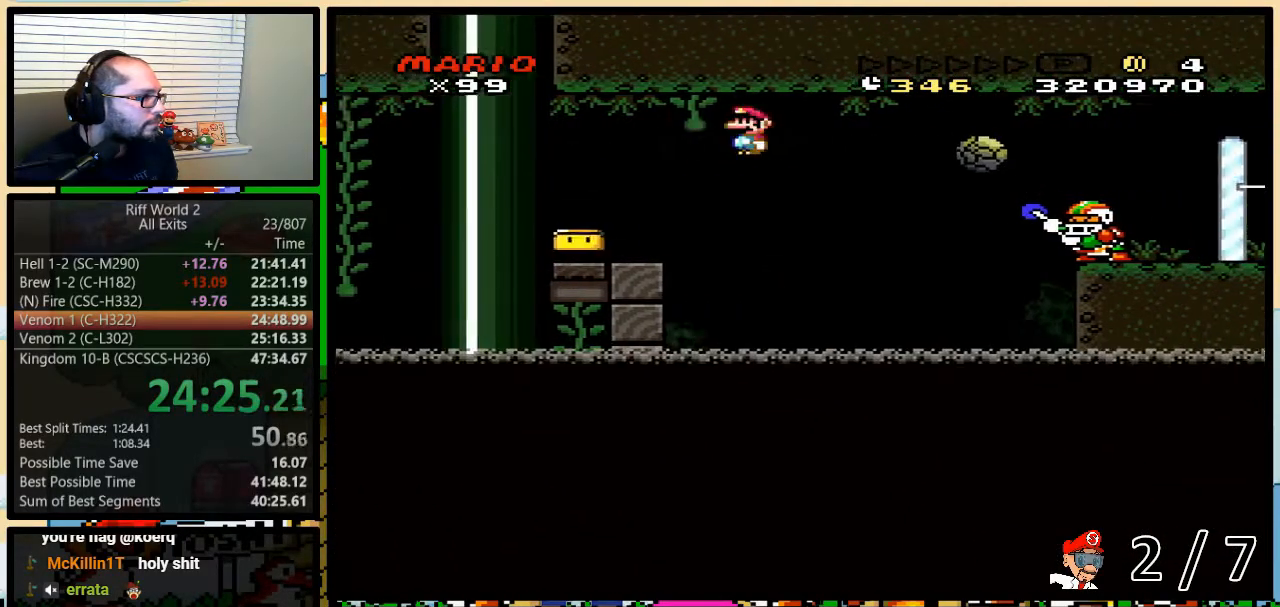
{"buttons": ["A", "Y", "DPAD_RIGHT"], "events": [[167, "A", "up"], [250, "A", "down"]]}
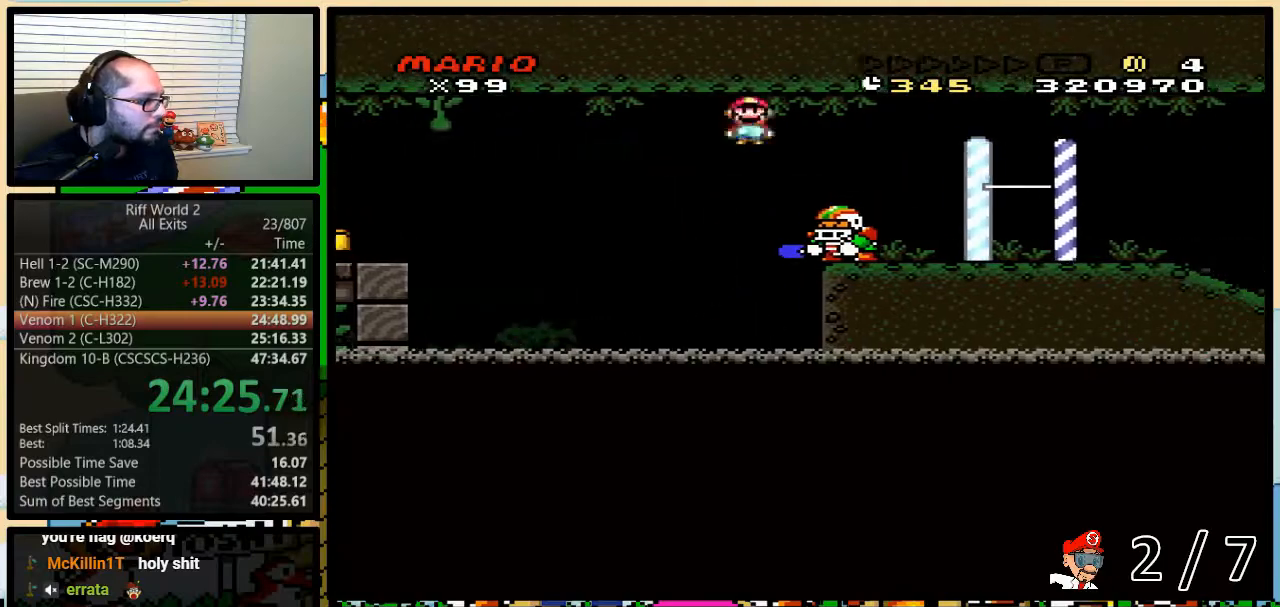
{"buttons": ["Y", "DPAD_RIGHT"], "events": [[133, "A", "up"], [300, "DPAD_UP", "down"], [383, "DPAD_UP", "up"]]}
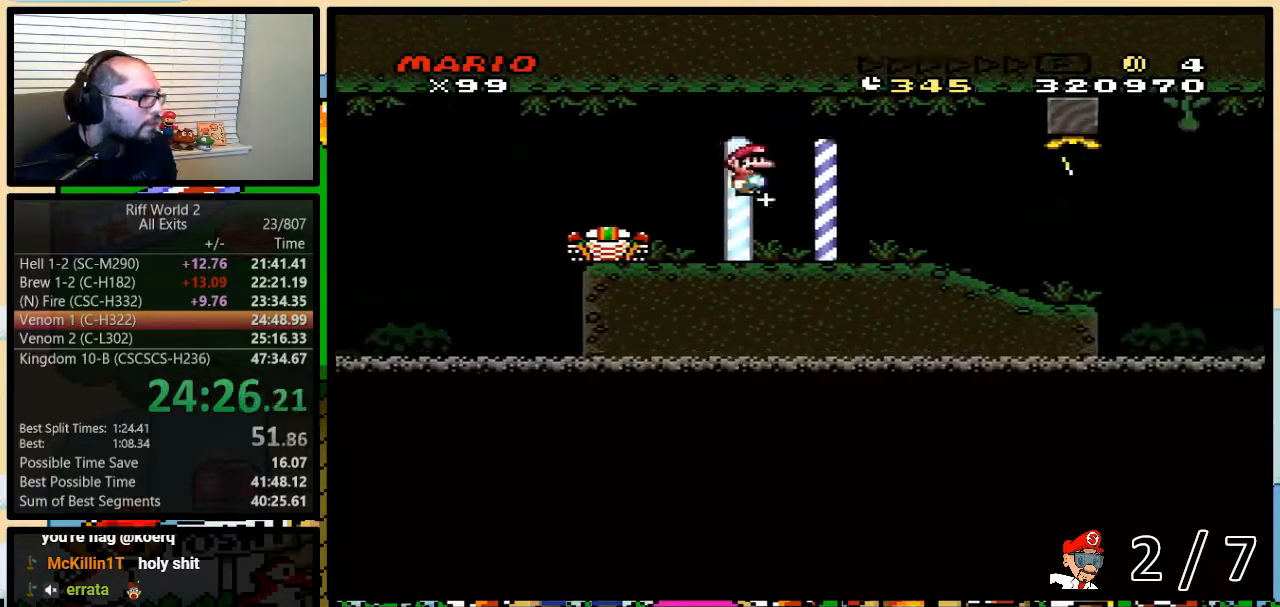
{"buttons": ["Y", "DPAD_RIGHT"], "events": []}
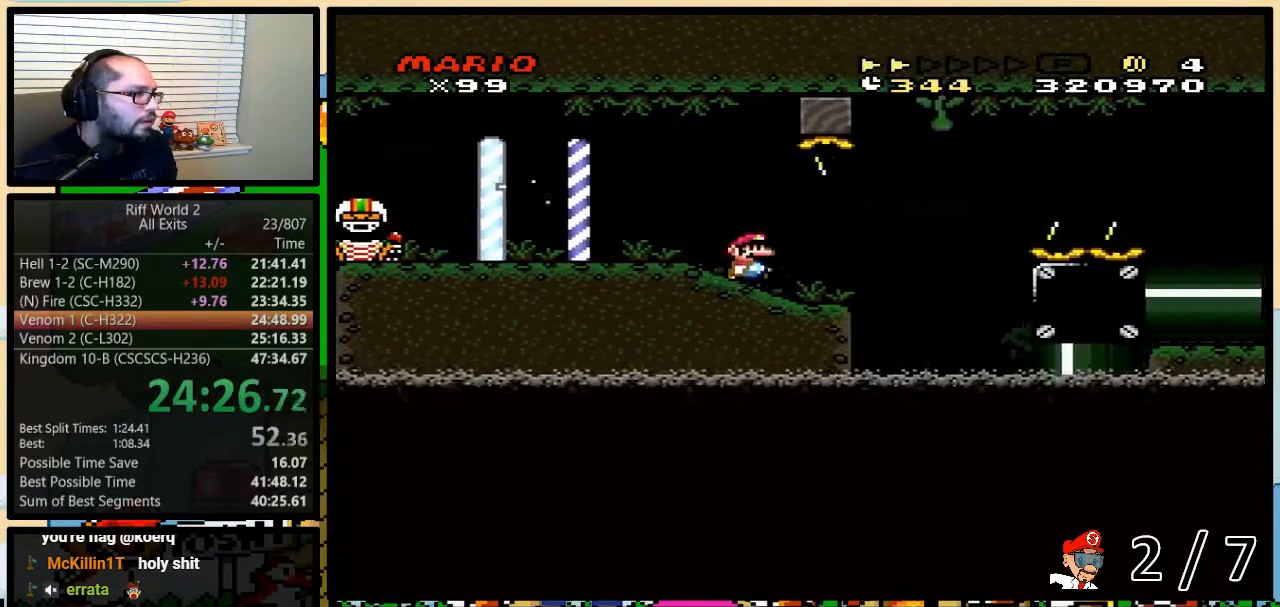
{"buttons": ["A", "Y", "DPAD_RIGHT"], "events": [[200, "DPAD_UP", "down"], [250, "A", "down"], [300, "DPAD_UP", "up"]]}
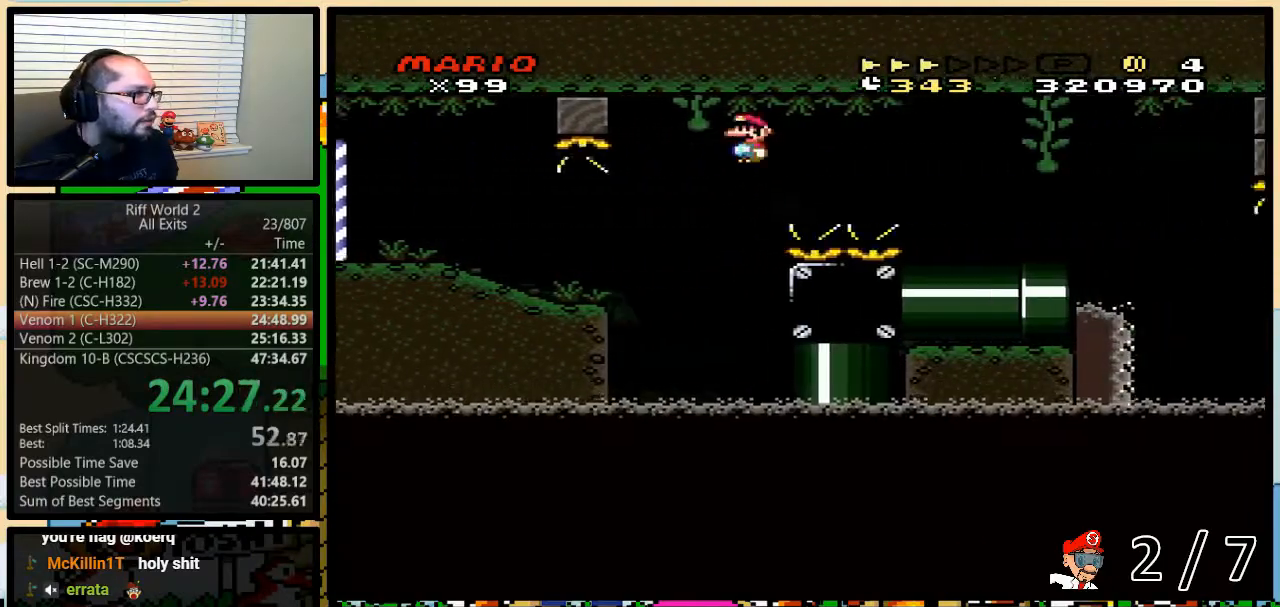
{"buttons": ["A", "Y", "DPAD_UP", "DPAD_RIGHT"], "events": [[367, "DPAD_UP", "down"]]}
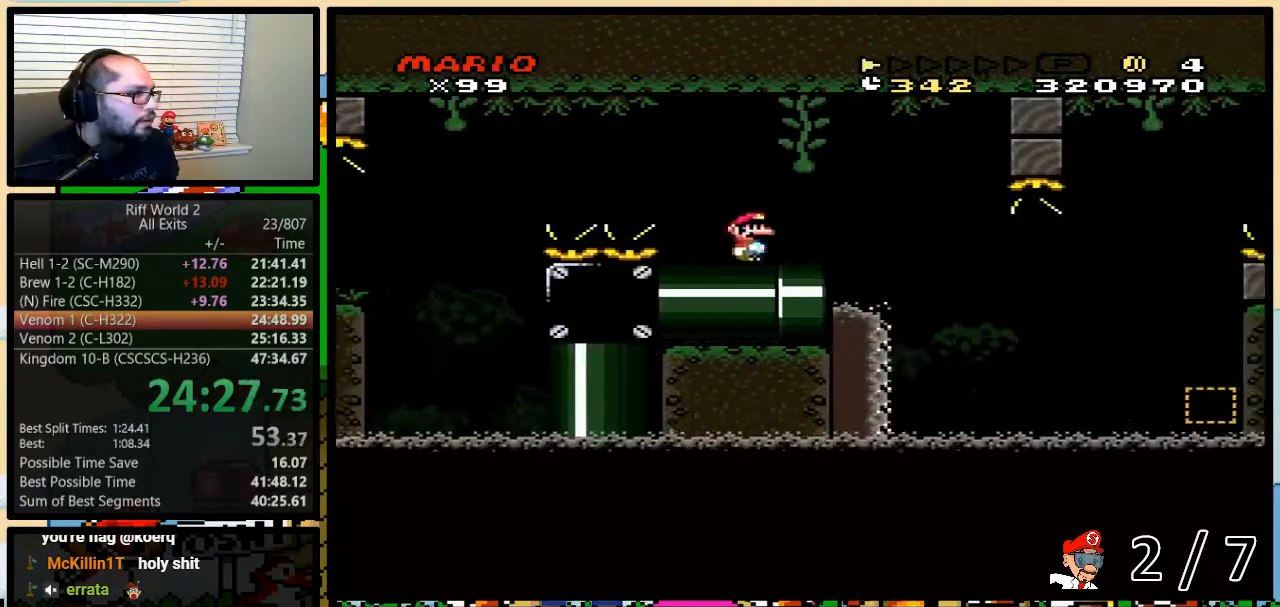
{"buttons": ["A", "Y", "DPAD_RIGHT"], "events": [[17, "DPAD_UP", "up"]]}
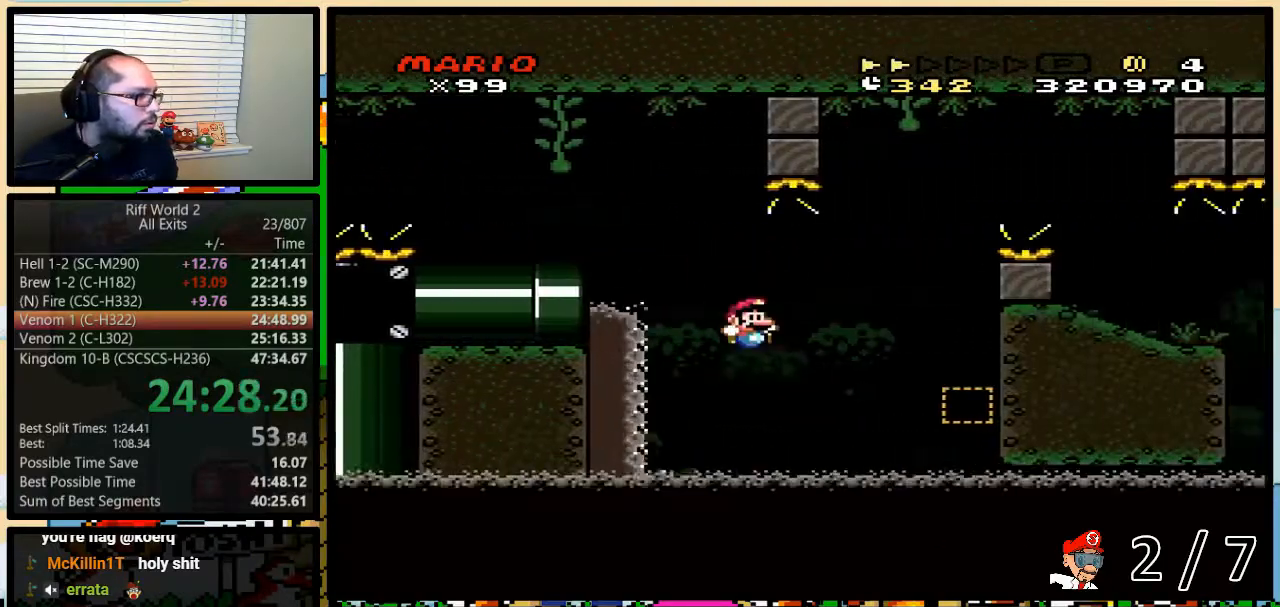
{"buttons": ["B", "Y", "DPAD_LEFT"], "events": [[300, "DPAD_DOWN", "down"], [300, "DPAD_RIGHT", "up"], [333, "DPAD_DOWN", "up"], [333, "DPAD_LEFT", "down"], [367, "A", "up"], [367, "B", "down"]]}
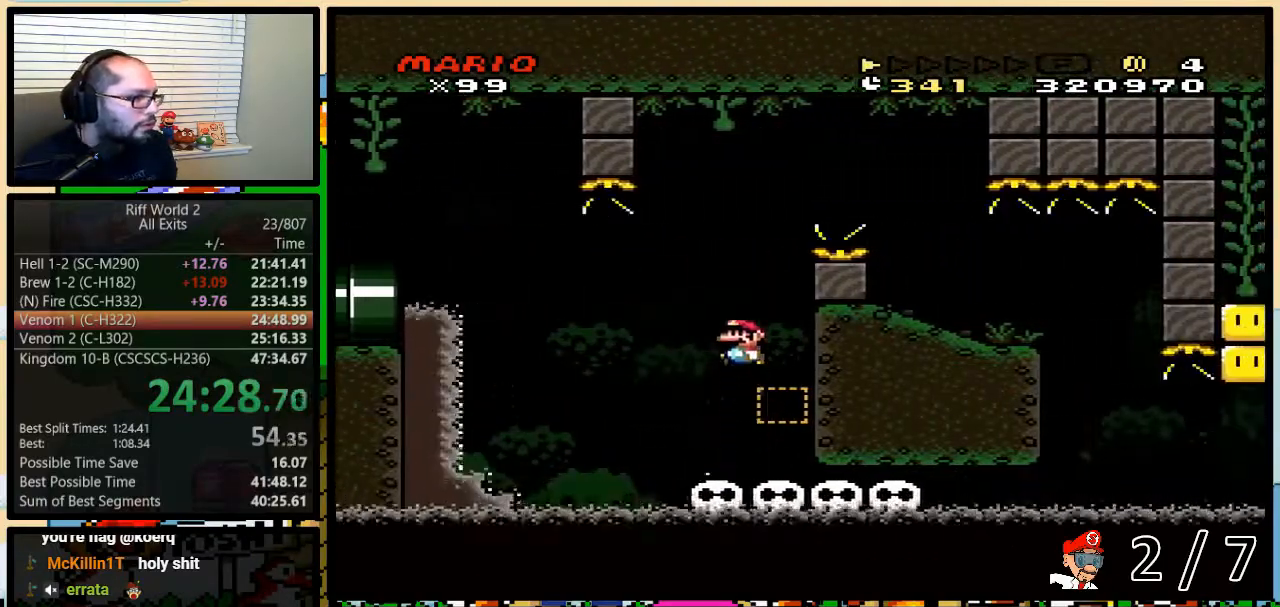
{"buttons": ["Y", "DPAD_UP", "DPAD_RIGHT"], "events": [[33, "B", "up"], [183, "DPAD_UP", "down"], [217, "DPAD_LEFT", "up"], [217, "DPAD_RIGHT", "down"], [217, "DPAD_UP", "up"], [283, "DPAD_UP", "down"]]}
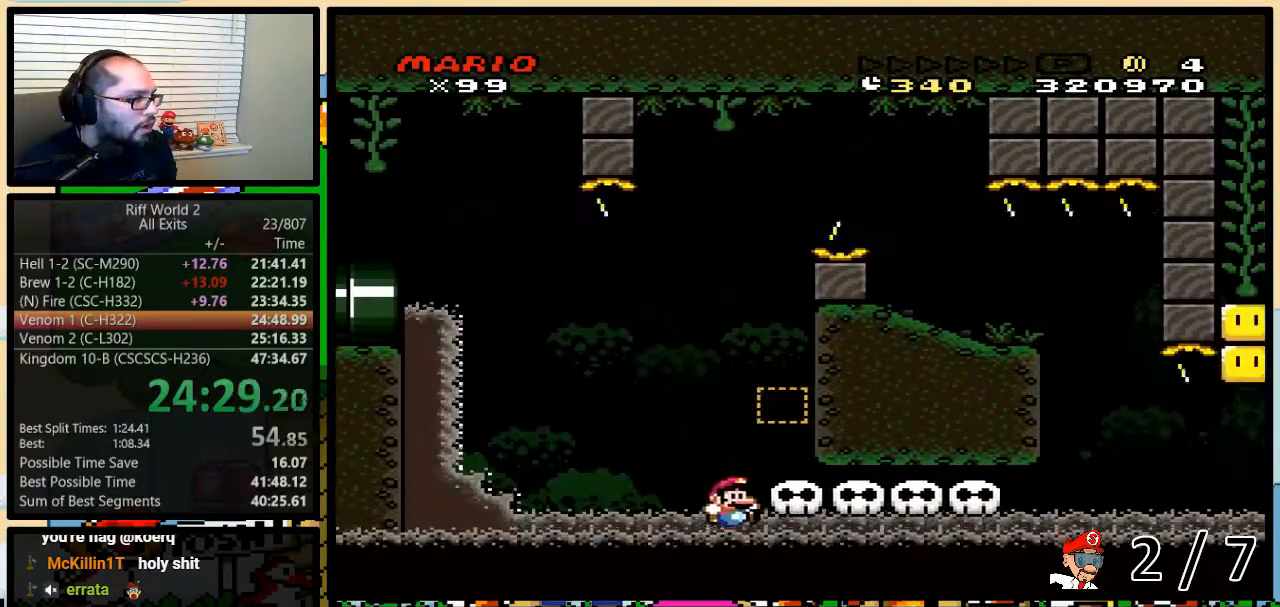
{"buttons": []}
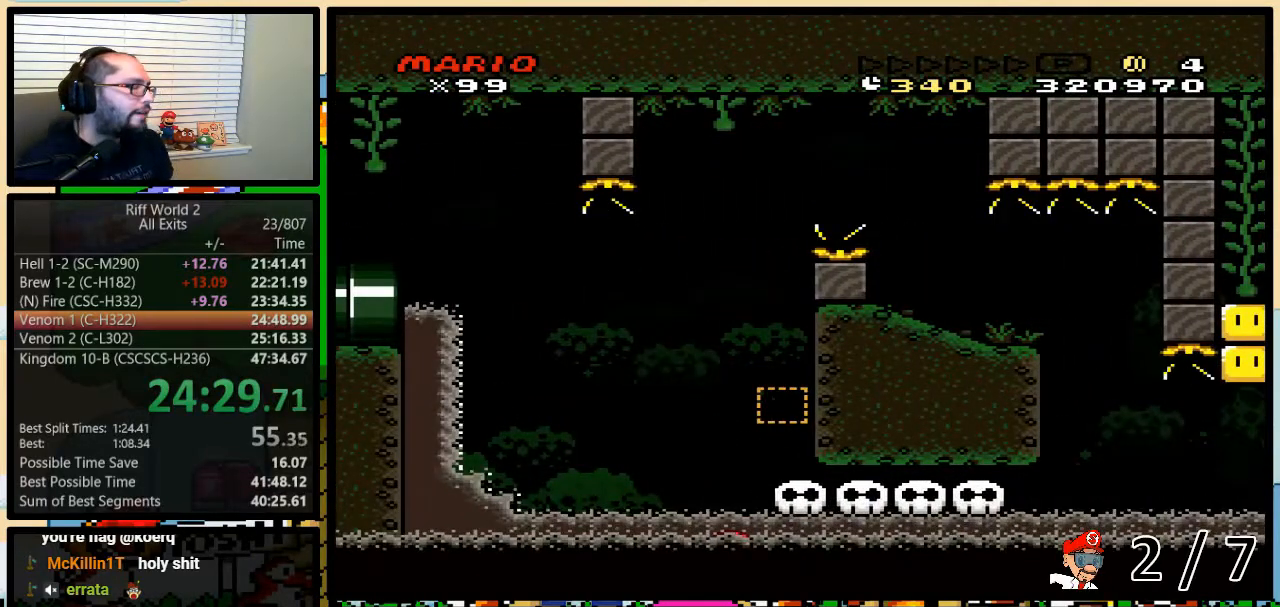
{"buttons": [], "events": []}
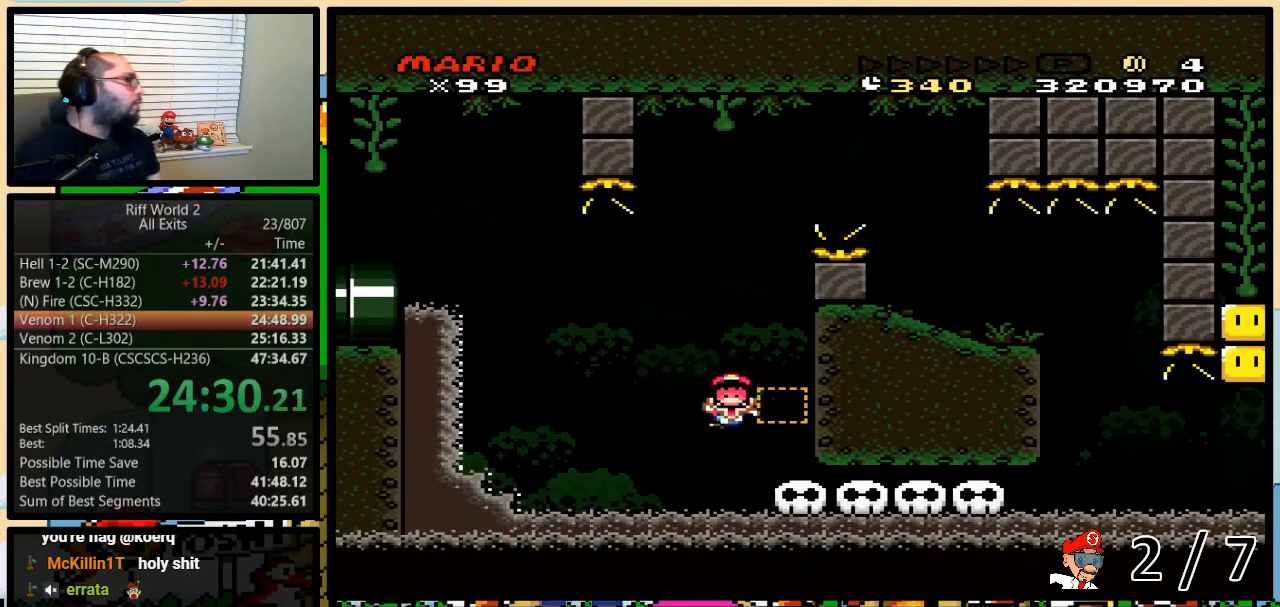
{"buttons": [], "events": []}
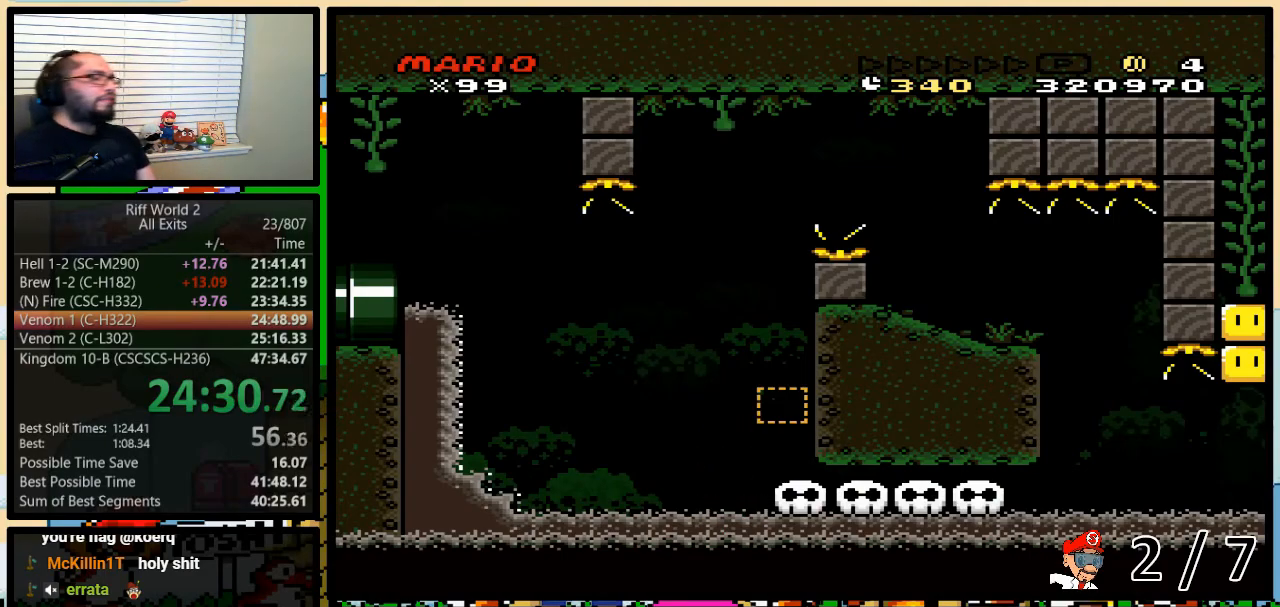
{"buttons": [], "events": []}
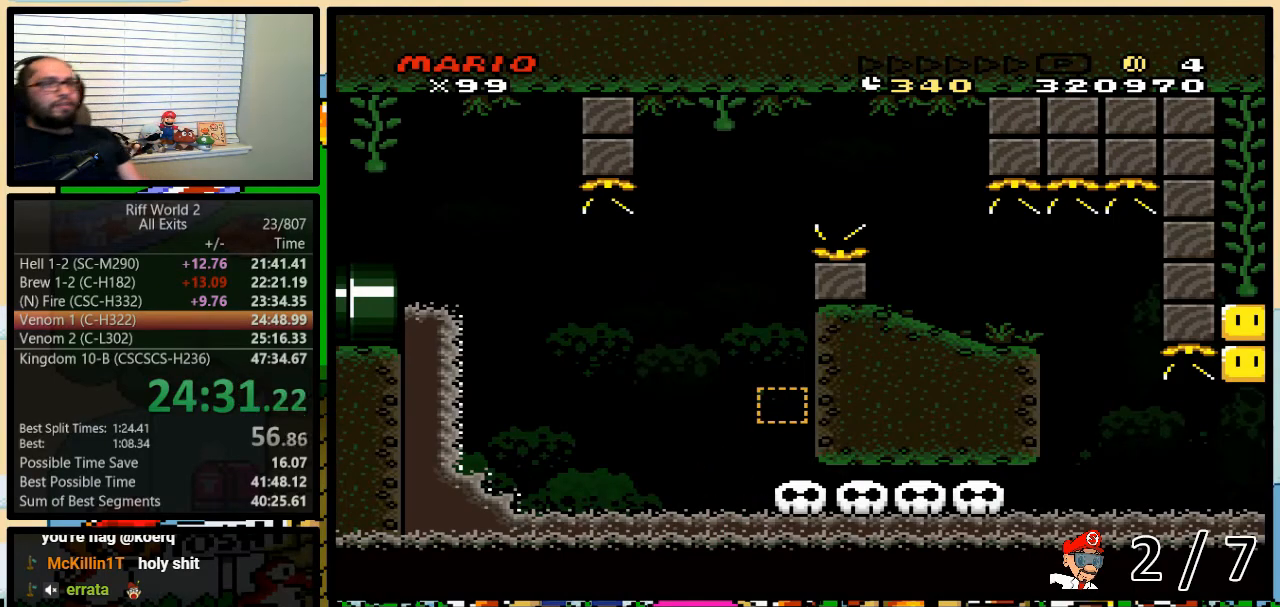
{"buttons": [], "events": []}
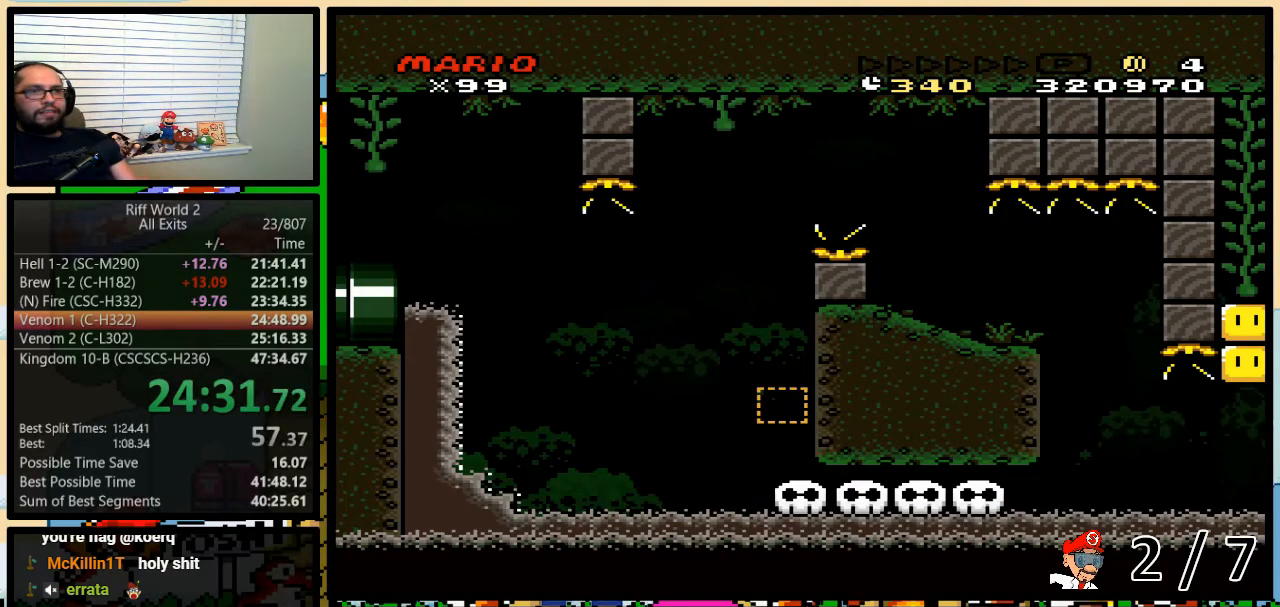
{"buttons": [], "events": []}
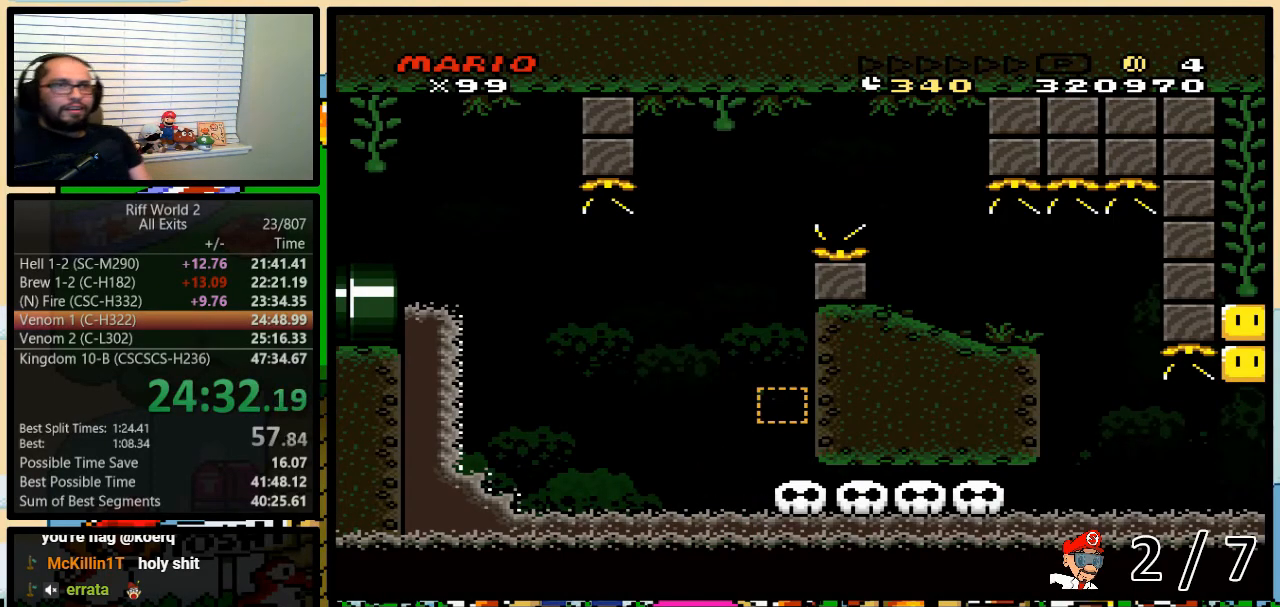
{"buttons": [], "events": []}